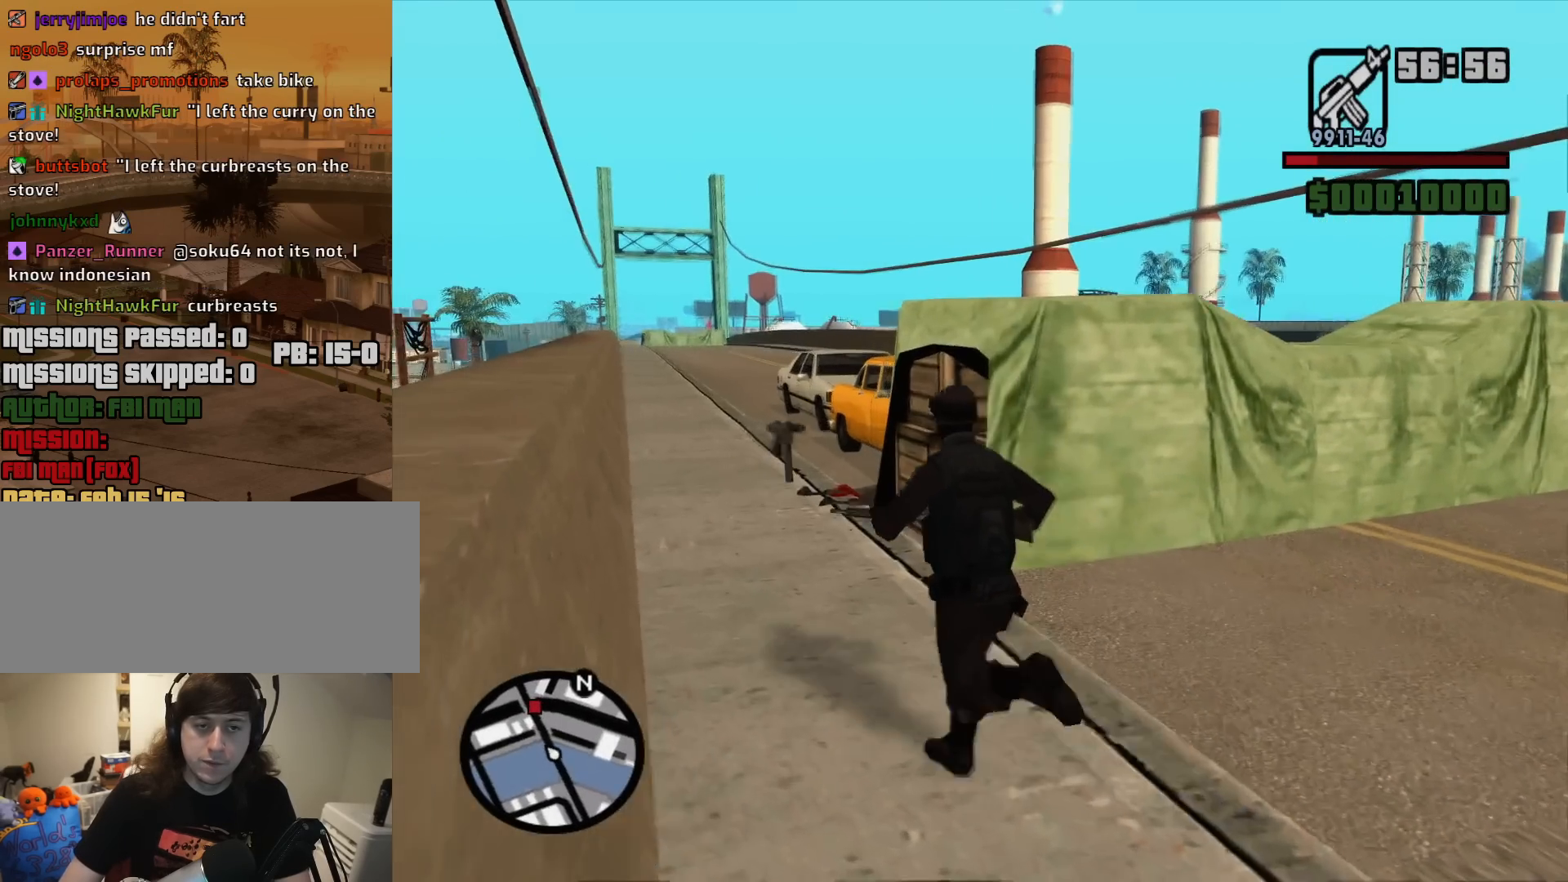
Gameplay with keyboard and mouse; each line is a JSON object with the keys and mouse buttons held at the frame after it. "events" lists presses ("down") and releases ("up") of "1", "2", "3", "4", "5", "6", "8", "a", "alt", "c", "ctrl", "d", "down", "e", "escape", "f", "f1", "f2", "f3", "g", "h", "left", "num2", "q", "r", "right", "s", "shift", "space", "t", "tab", "up", "v", "w", "x", "z", "mouse_left", "mouse_middle", "mouse_right", "mouse_wheel_up" and "mouse_wheel_down" between this image and that frame as [ms after this image, input, new state], when the widget could be followed in between. "mouse_left", "mouse_middle", "mouse_right", "mouse_wheel_up", "mouse_wheel_down" = the "left", "middle", "right", "wheel_up", "wheel_down" buttons of the "mouse" list. No other keys are recorded. Mouse movement is not recorded.
{"keys": ["a", "w"], "mouse": [], "events": []}
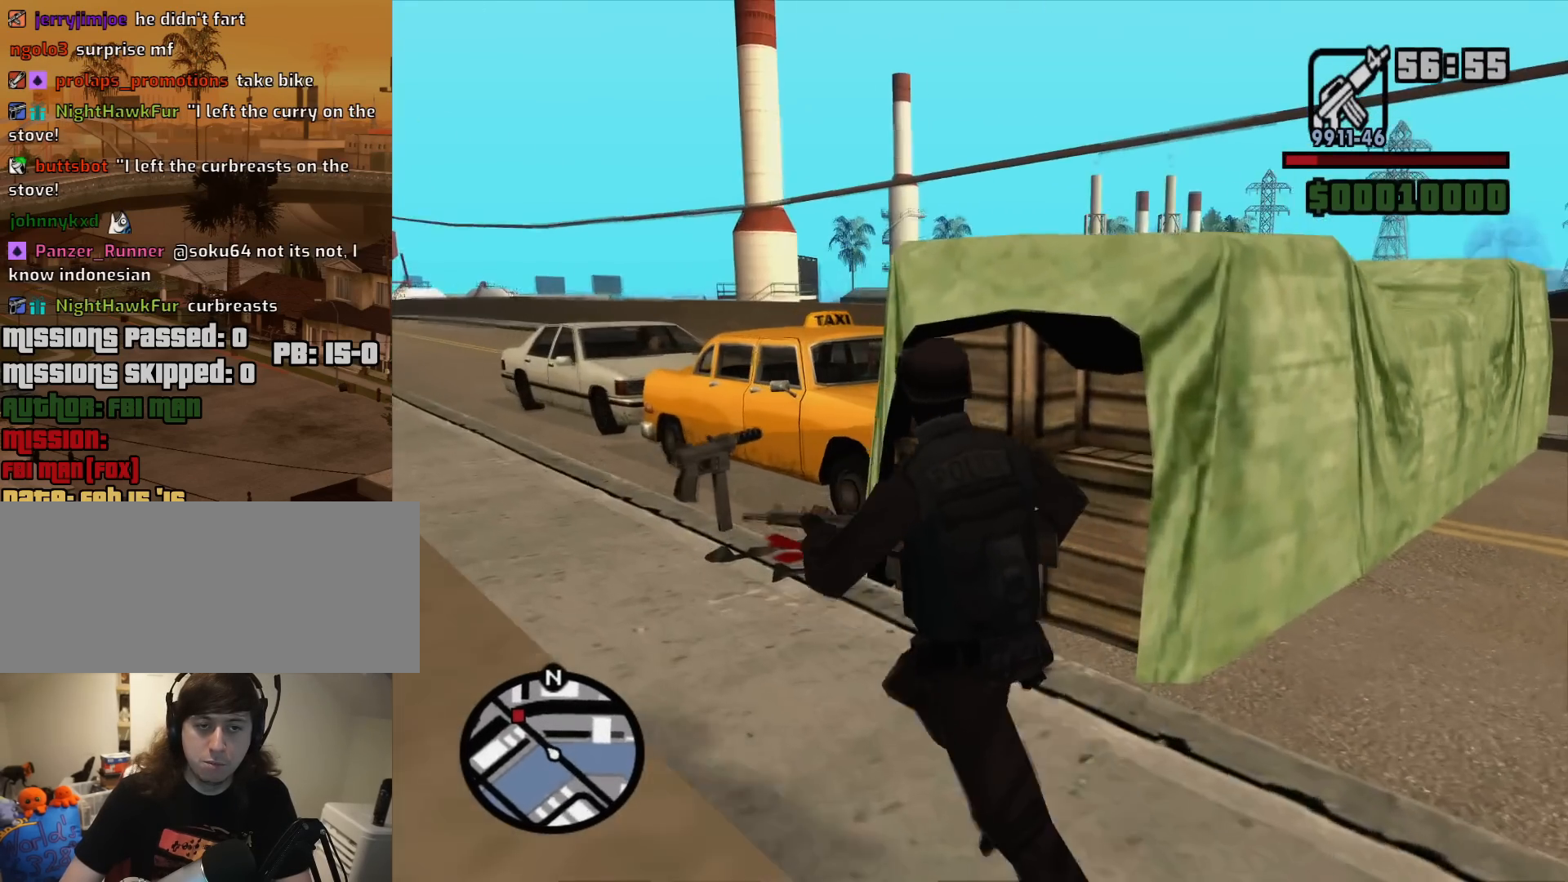
{"keys": ["a", "w"], "mouse": ["right"], "events": [[500, "mouse_right", "down"]]}
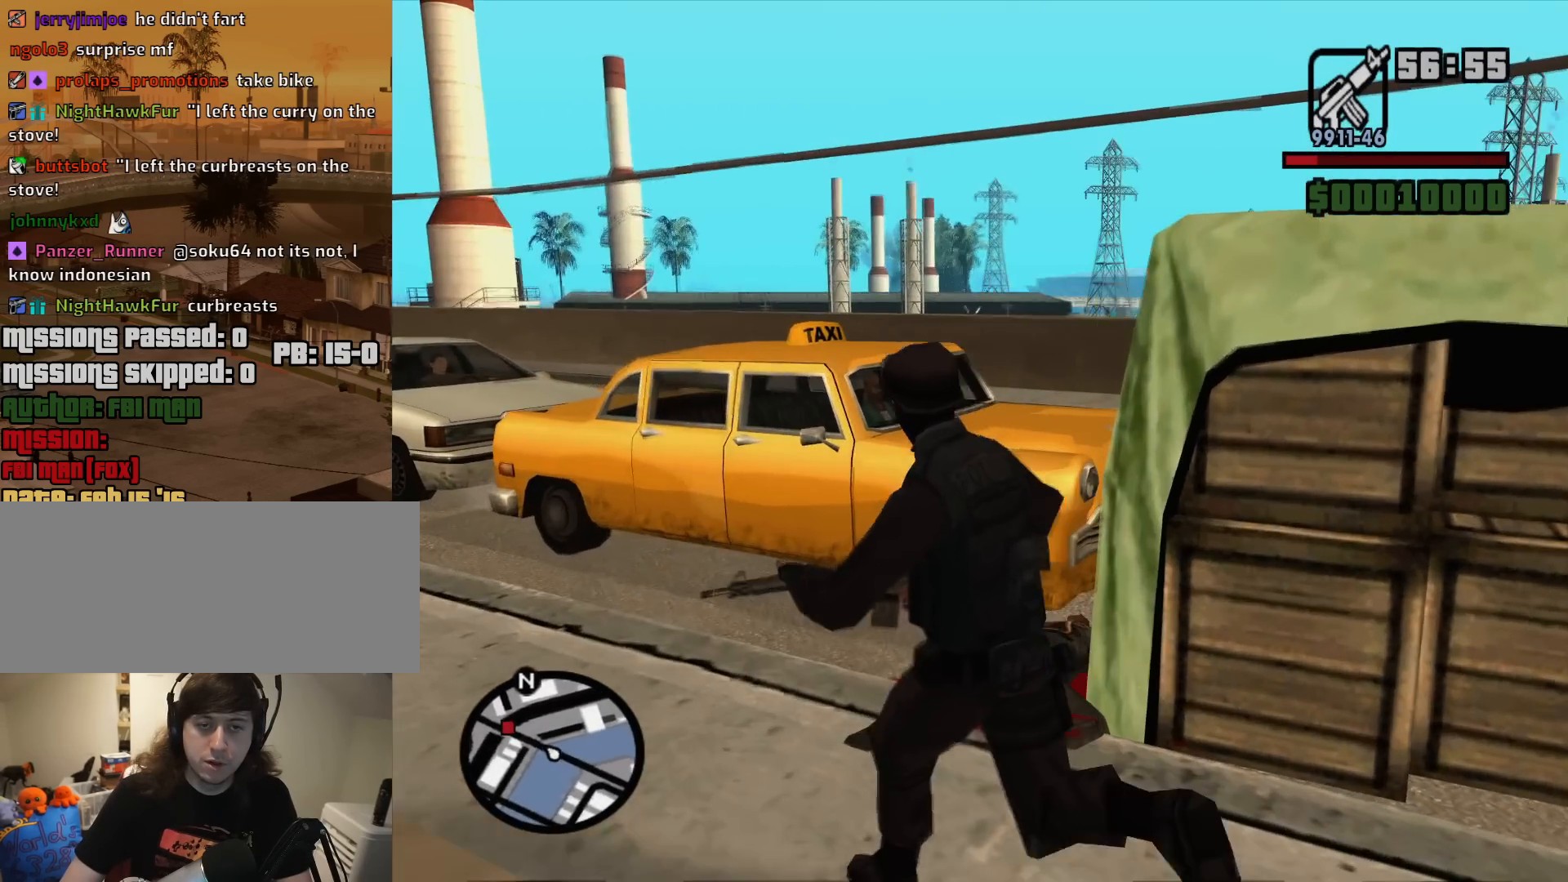
{"keys": ["a"], "mouse": ["left", "right"], "events": [[50, "w", "up"], [417, "mouse_left", "down"]]}
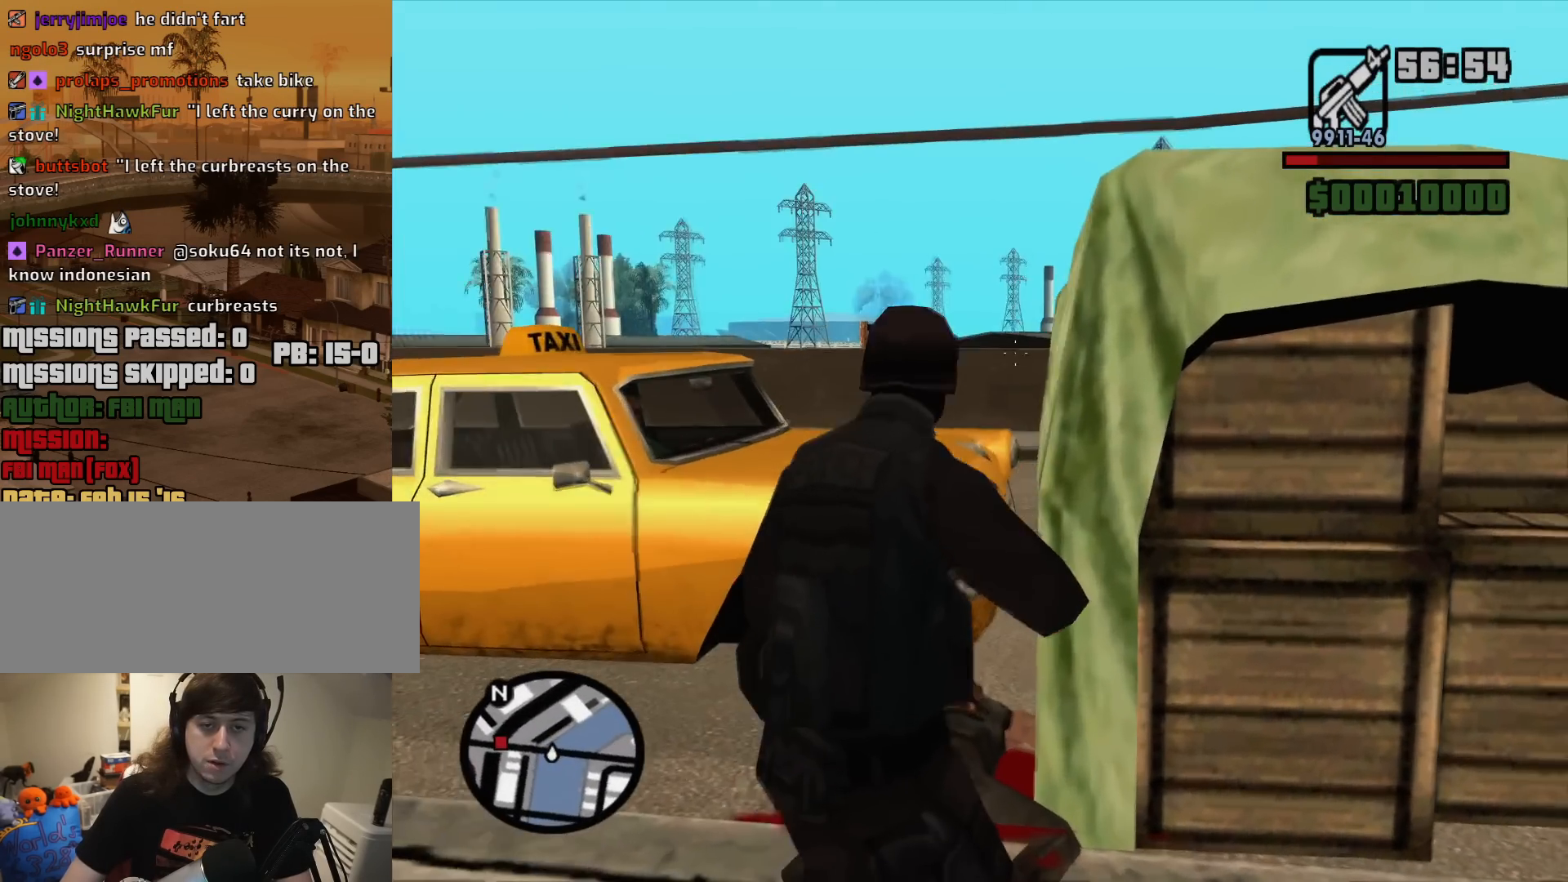
{"keys": ["a"], "mouse": ["right"], "events": [[300, "mouse_left", "up"]]}
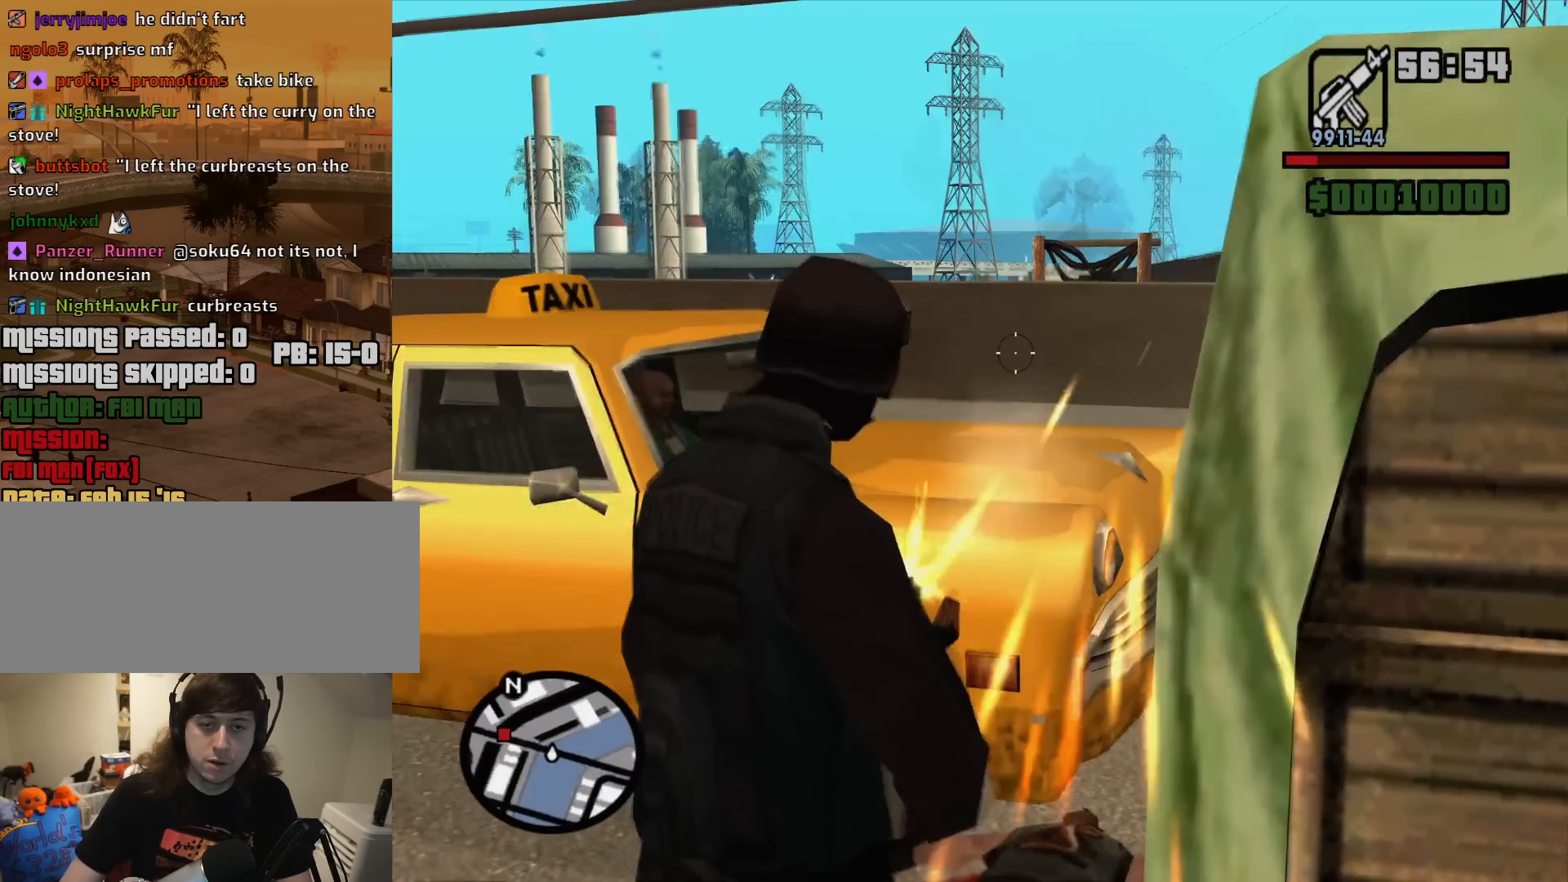
{"keys": ["a", "w"], "mouse": [], "events": [[133, "w", "down"], [167, "mouse_right", "up"], [317, "mouse_wheel_down", "down"], [367, "mouse_wheel_down", "up"]]}
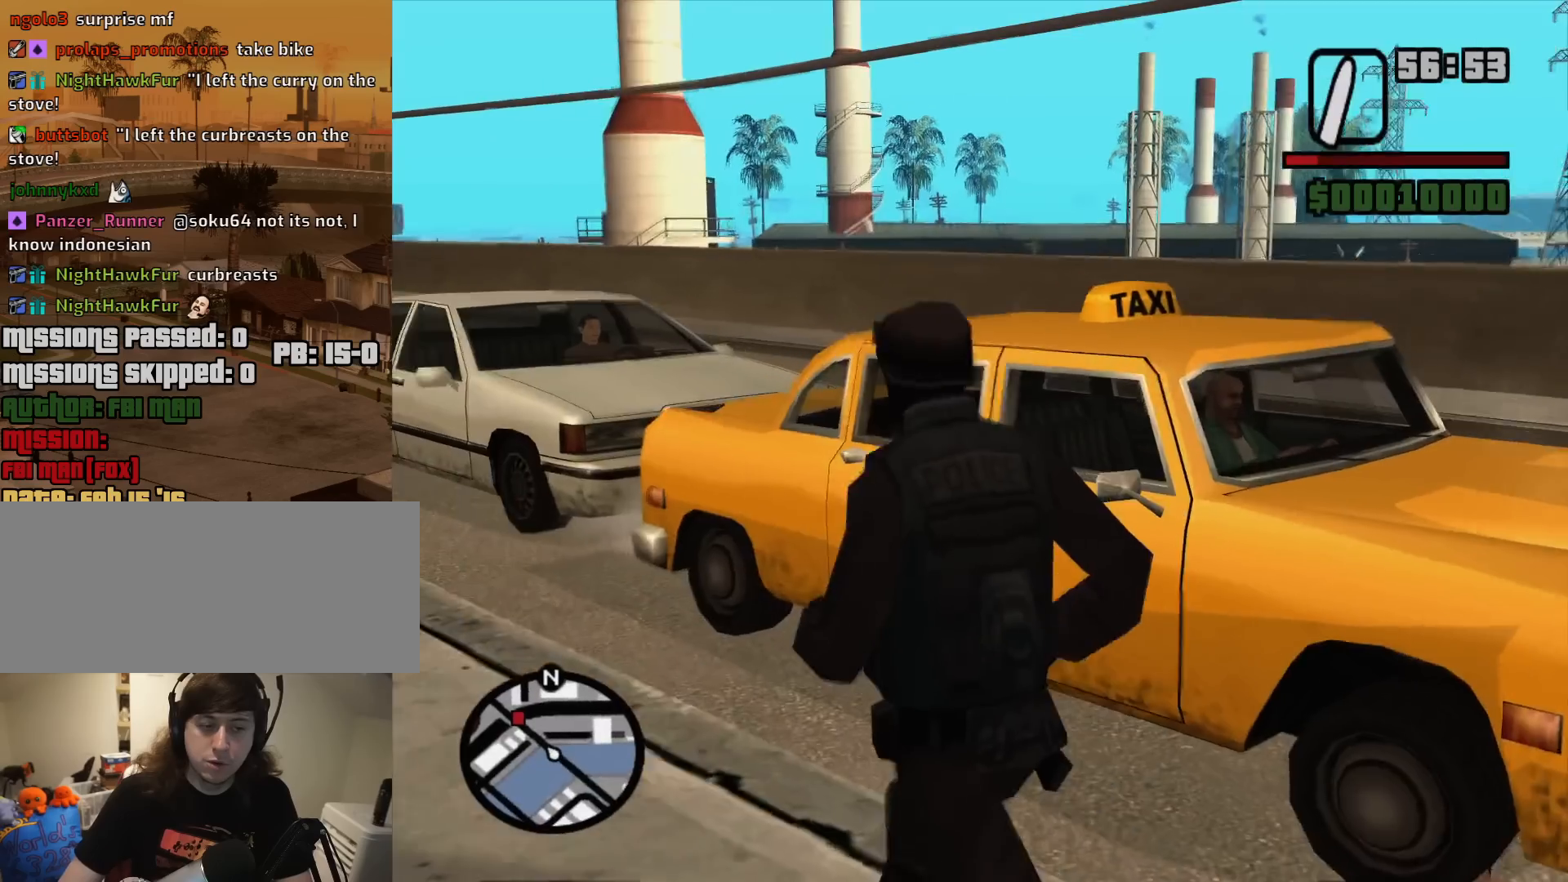
{"keys": ["a", "space"], "mouse": [], "events": [[50, "space", "down"], [133, "space", "up"], [233, "space", "down"], [333, "space", "up"], [333, "w", "up"], [417, "space", "down"]]}
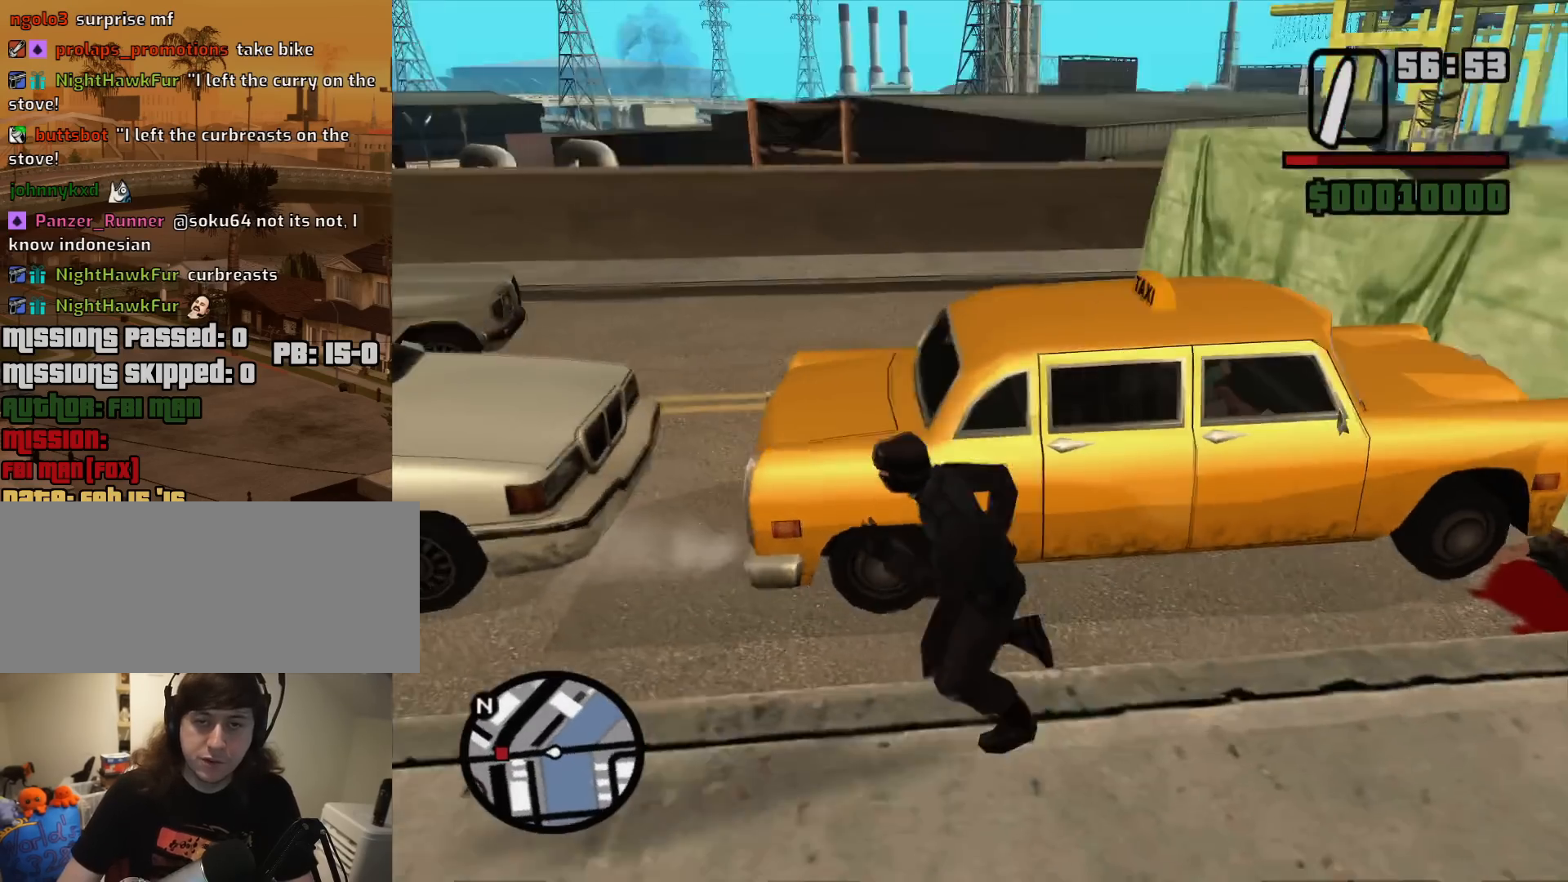
{"keys": ["space", "w"], "mouse": [], "events": [[17, "space", "up"], [117, "space", "down"], [200, "space", "up"], [250, "w", "down"], [300, "space", "down"], [383, "space", "up"], [483, "a", "up"], [483, "space", "down"]]}
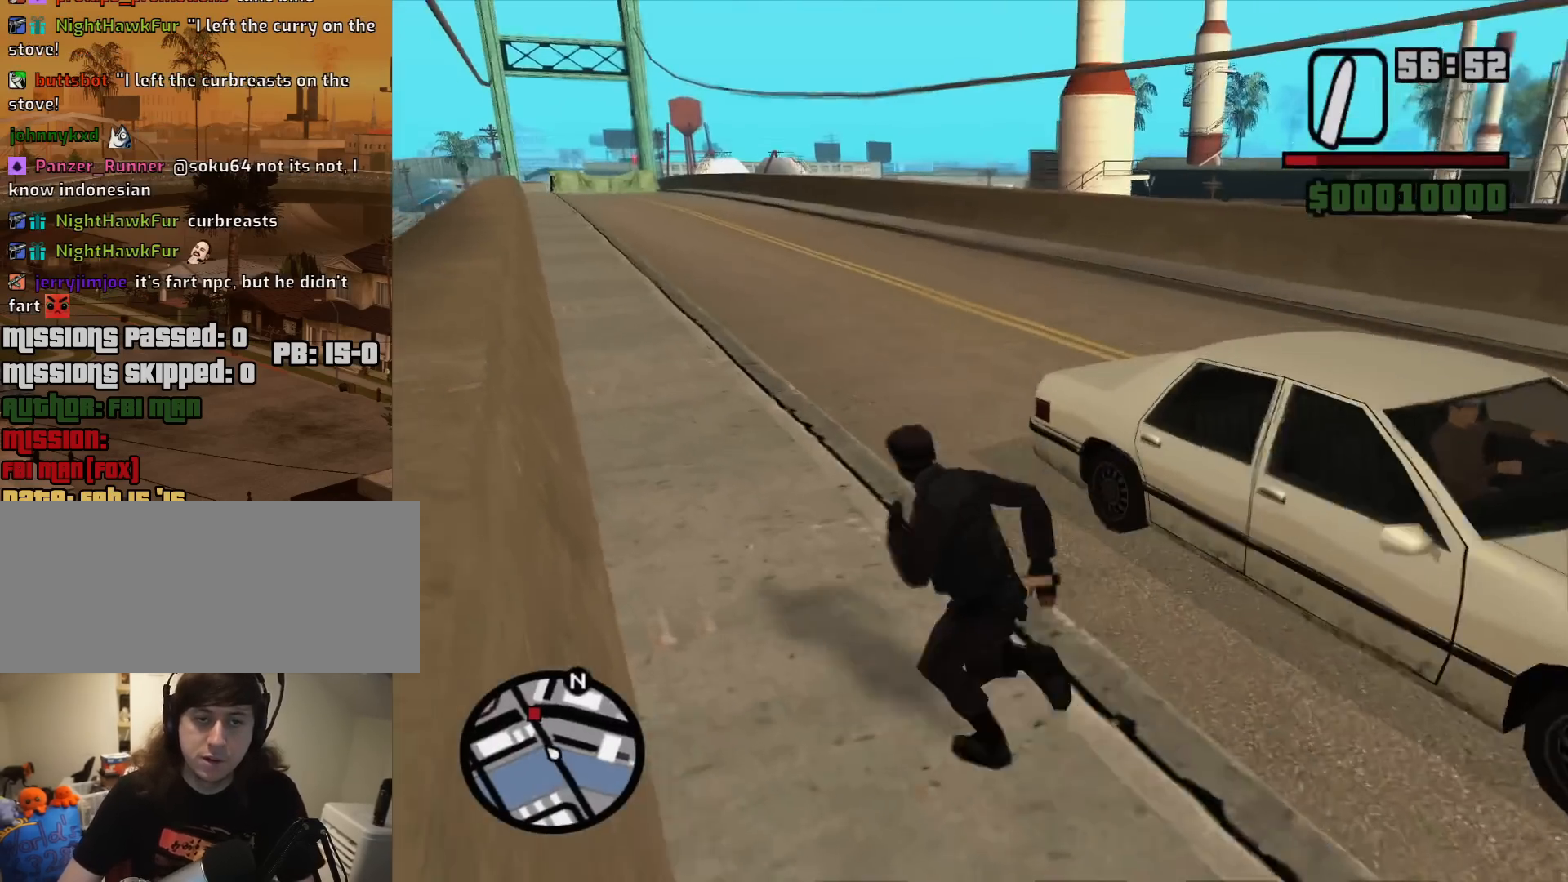
{"keys": ["w"], "mouse": [], "events": [[83, "space", "up"], [167, "space", "down"], [267, "space", "up"], [367, "space", "down"], [400, "space", "up"]]}
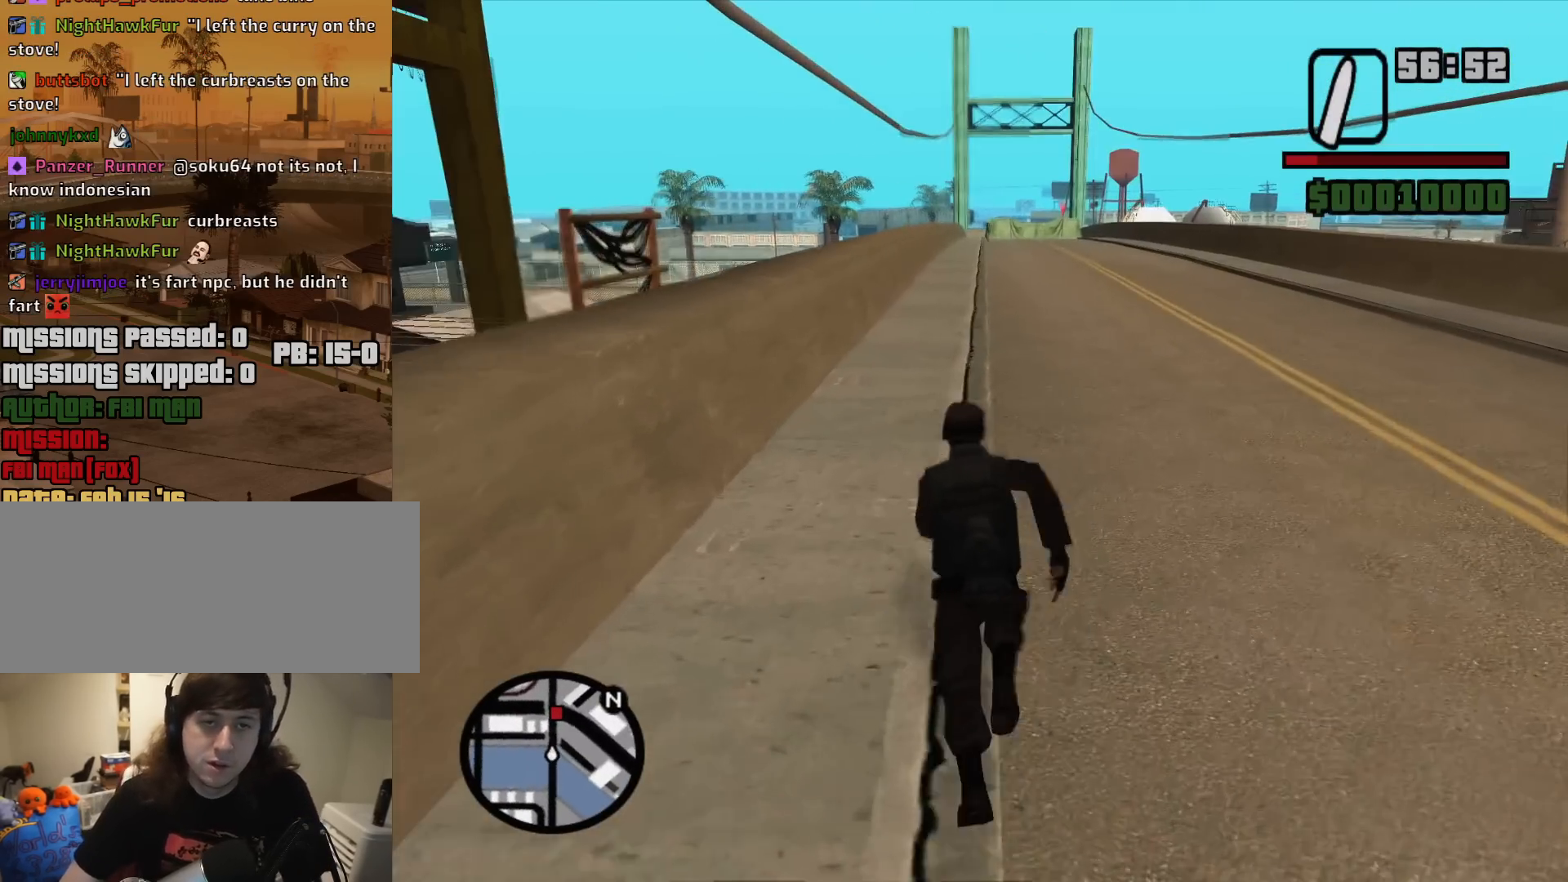
{"keys": ["w"], "mouse": [], "events": [[50, "space", "down"], [100, "space", "up"], [183, "space", "down"], [283, "space", "up"], [367, "space", "down"], [417, "space", "up"]]}
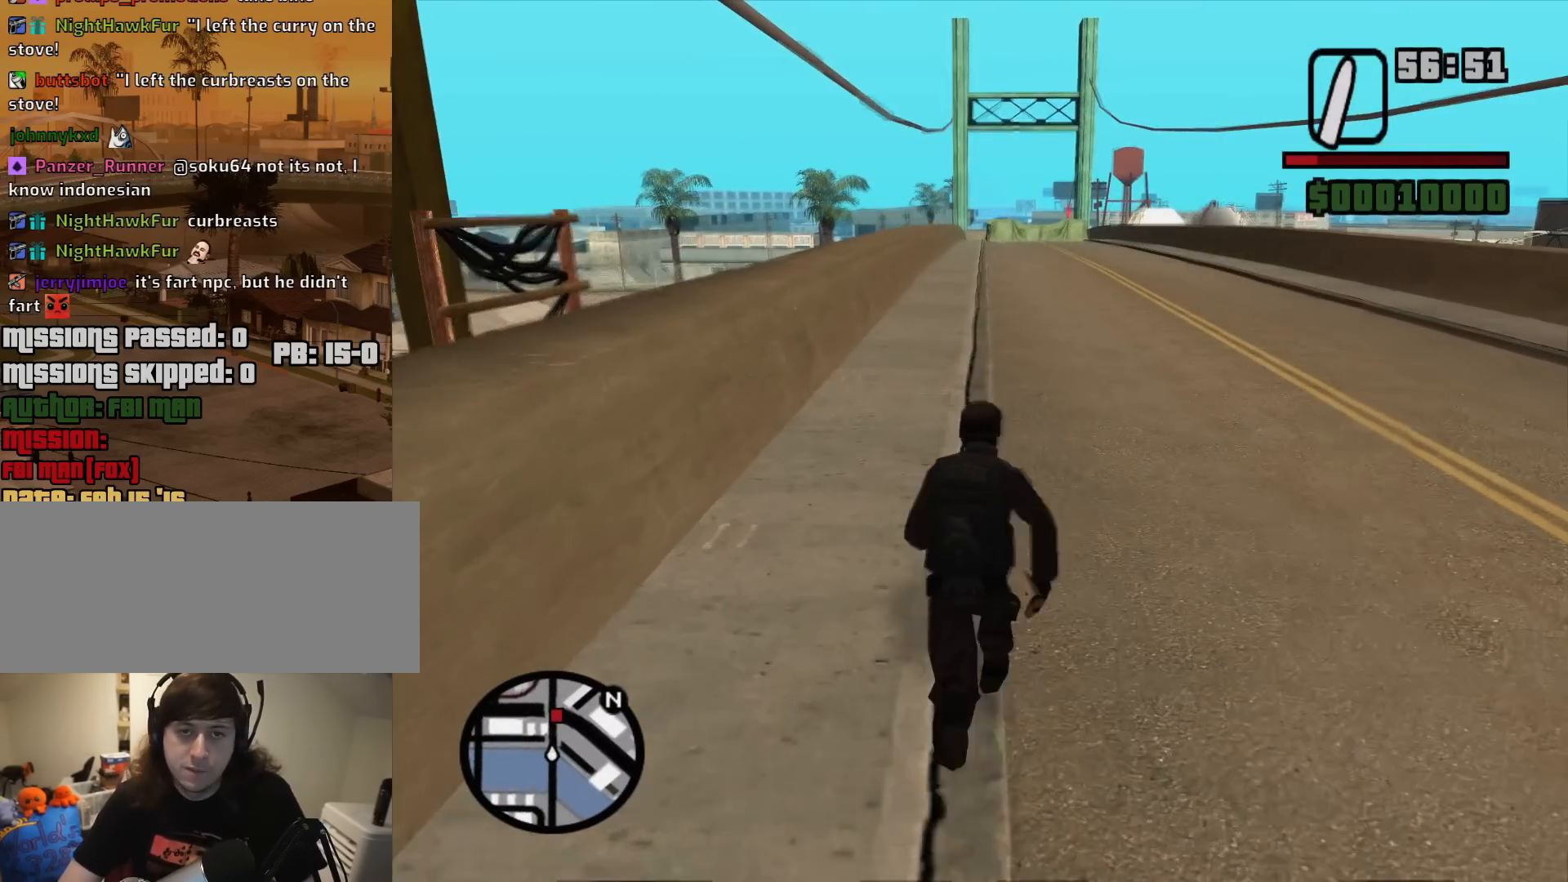
{"keys": ["w"], "mouse": [], "events": [[17, "space", "down"], [117, "space", "up"], [200, "space", "down"], [300, "space", "up"], [383, "space", "down"], [483, "space", "up"]]}
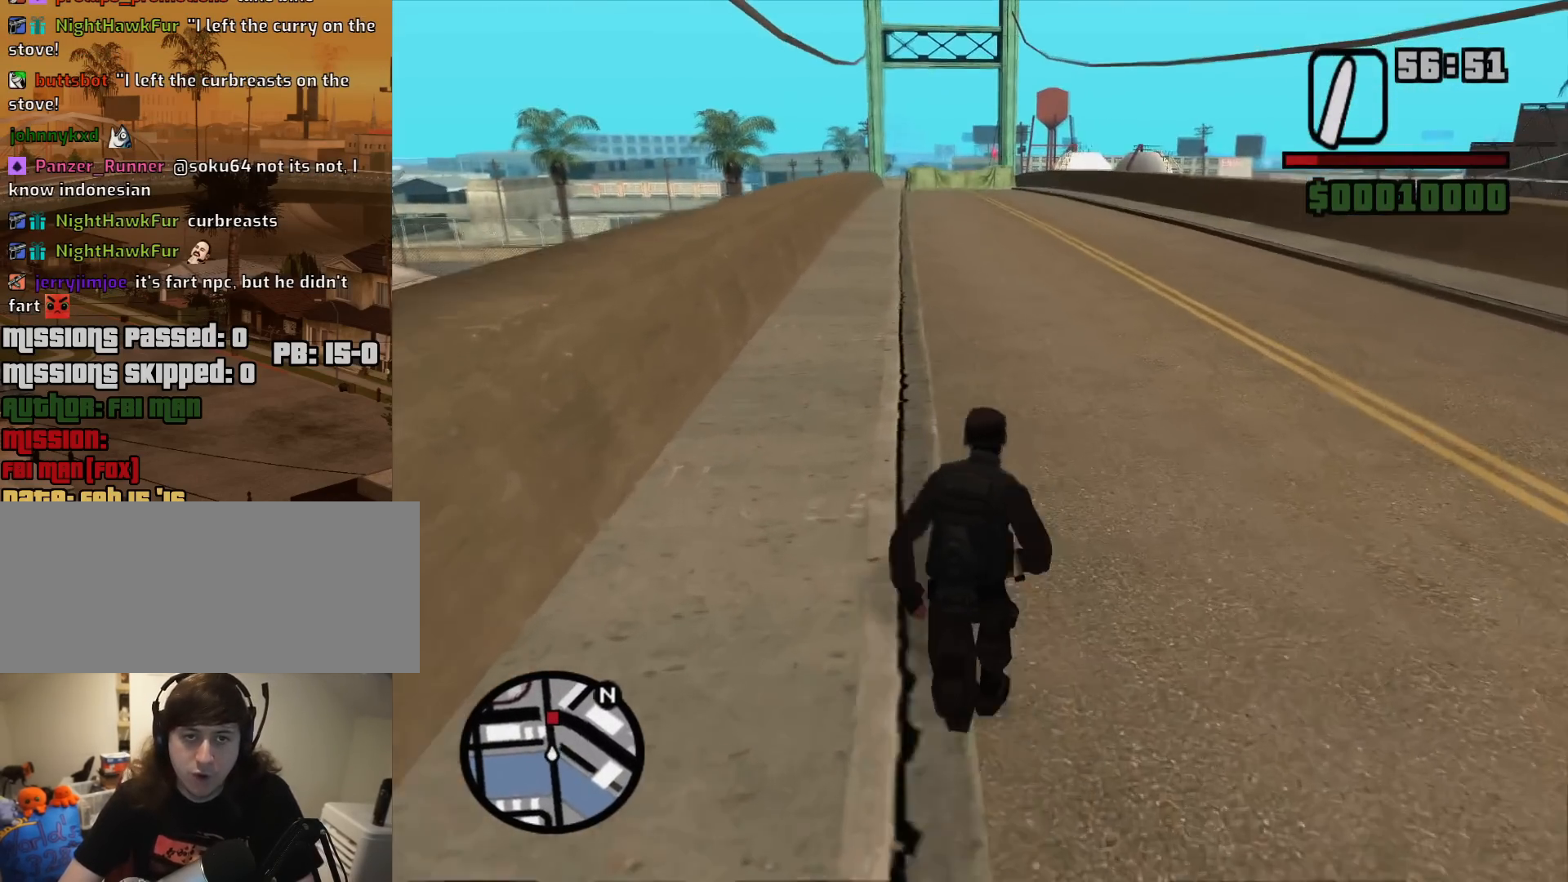
{"keys": ["d", "space", "w"], "mouse": [], "events": [[83, "space", "down"], [117, "d", "down"], [217, "space", "up"], [267, "space", "down"], [400, "space", "up"], [500, "space", "down"]]}
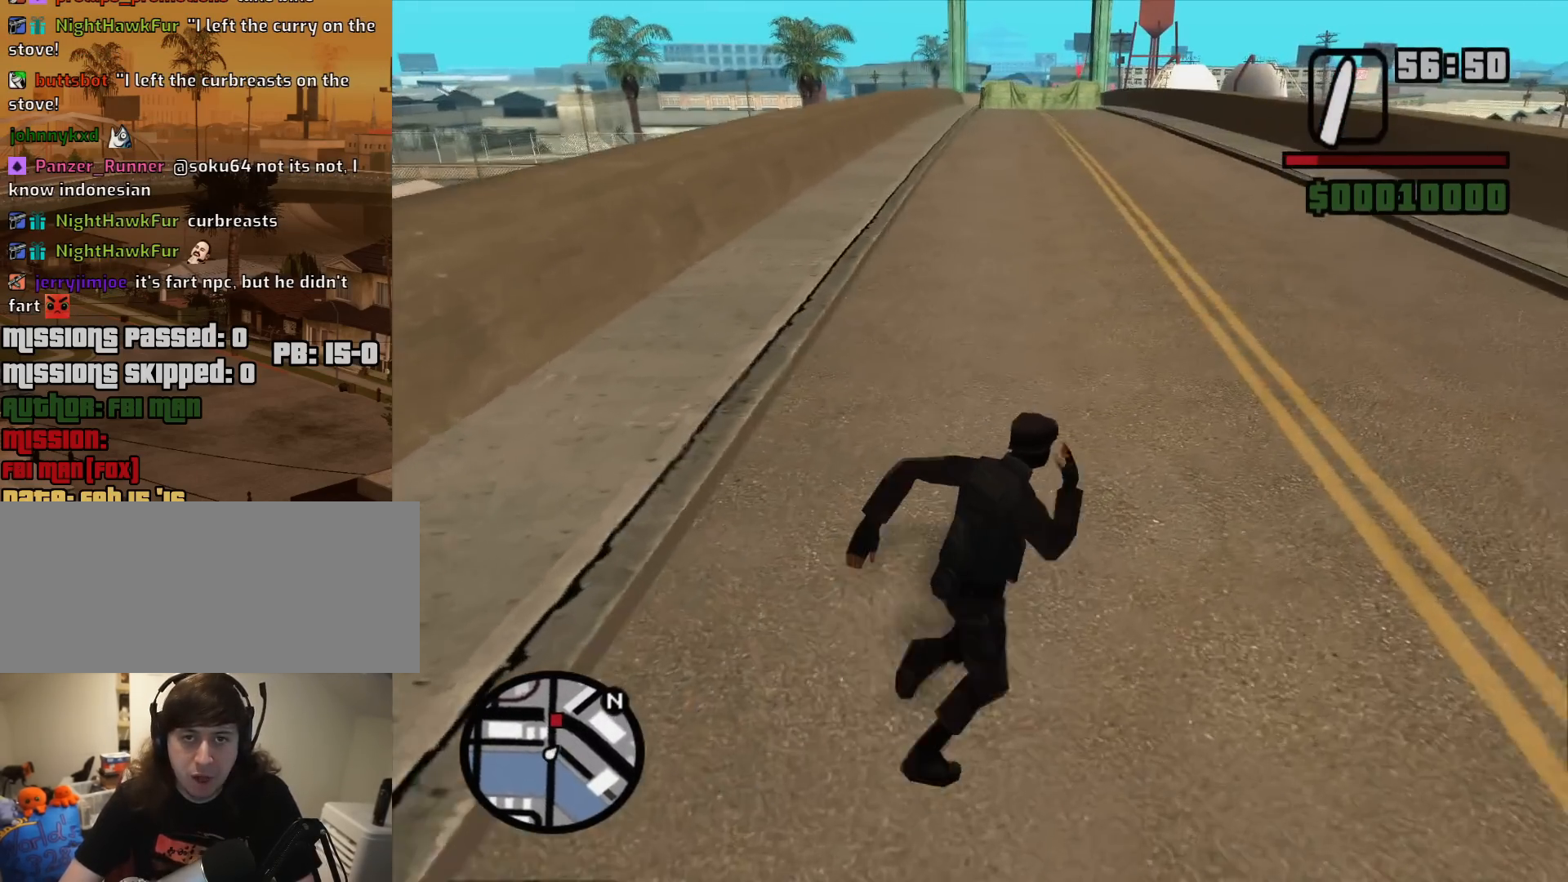
{"keys": ["d", "space", "w"], "mouse": [], "events": [[100, "space", "up"], [183, "space", "down"], [283, "space", "up"], [417, "space", "down"]]}
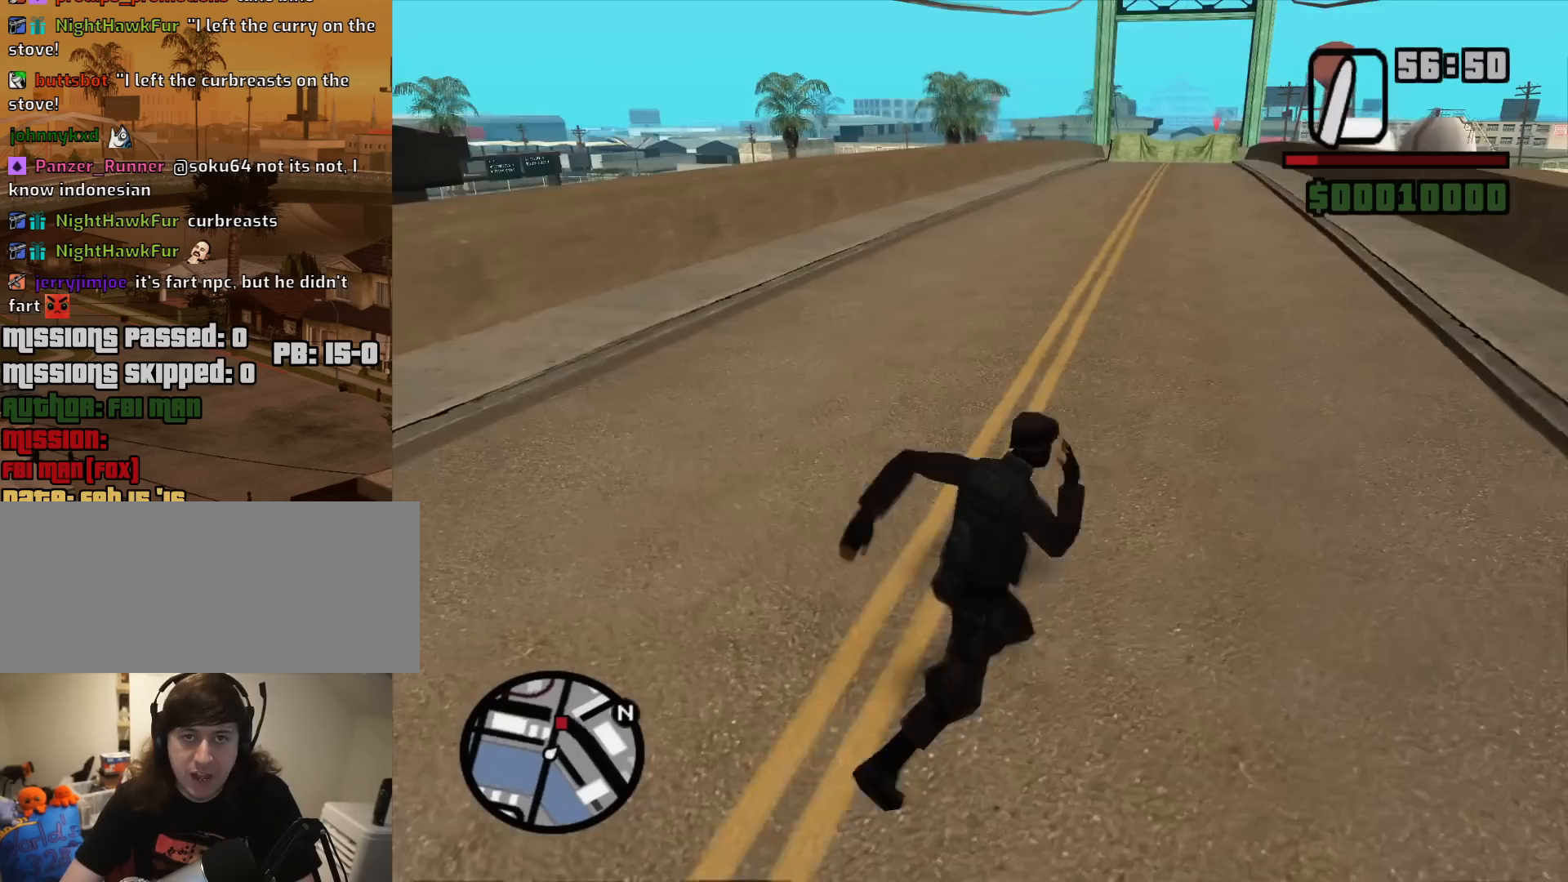
{"keys": ["d", "w"], "mouse": [], "events": [[17, "space", "up"], [117, "space", "down"], [200, "space", "up"], [300, "space", "down"], [383, "space", "up"]]}
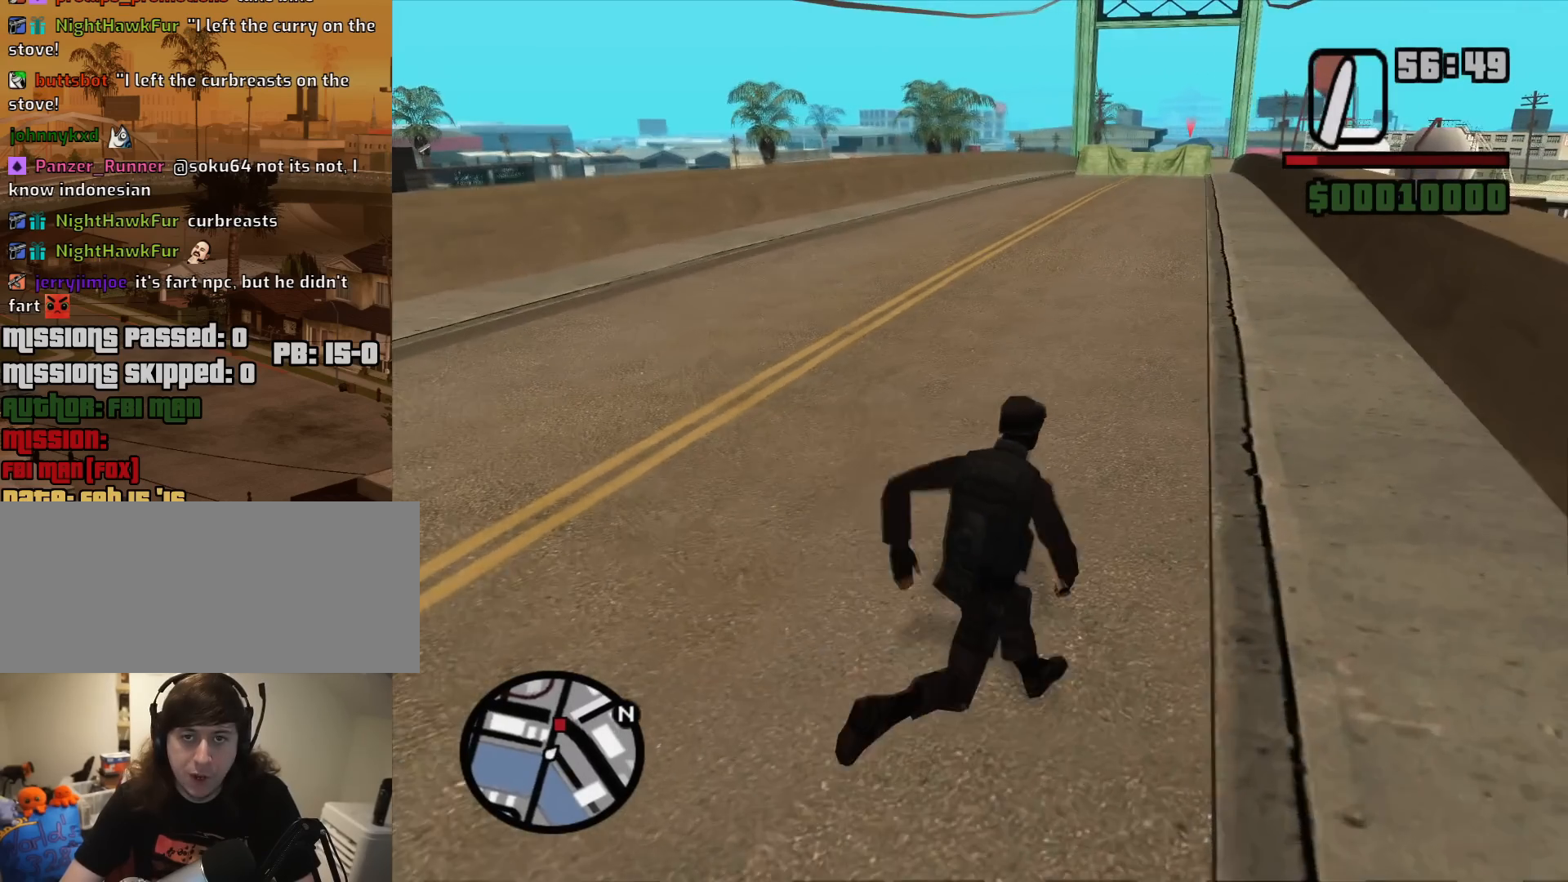
{"keys": ["space", "w"], "mouse": [], "events": [[33, "space", "down"], [133, "space", "up"], [217, "space", "down"], [367, "space", "up"], [400, "d", "up"], [450, "space", "down"]]}
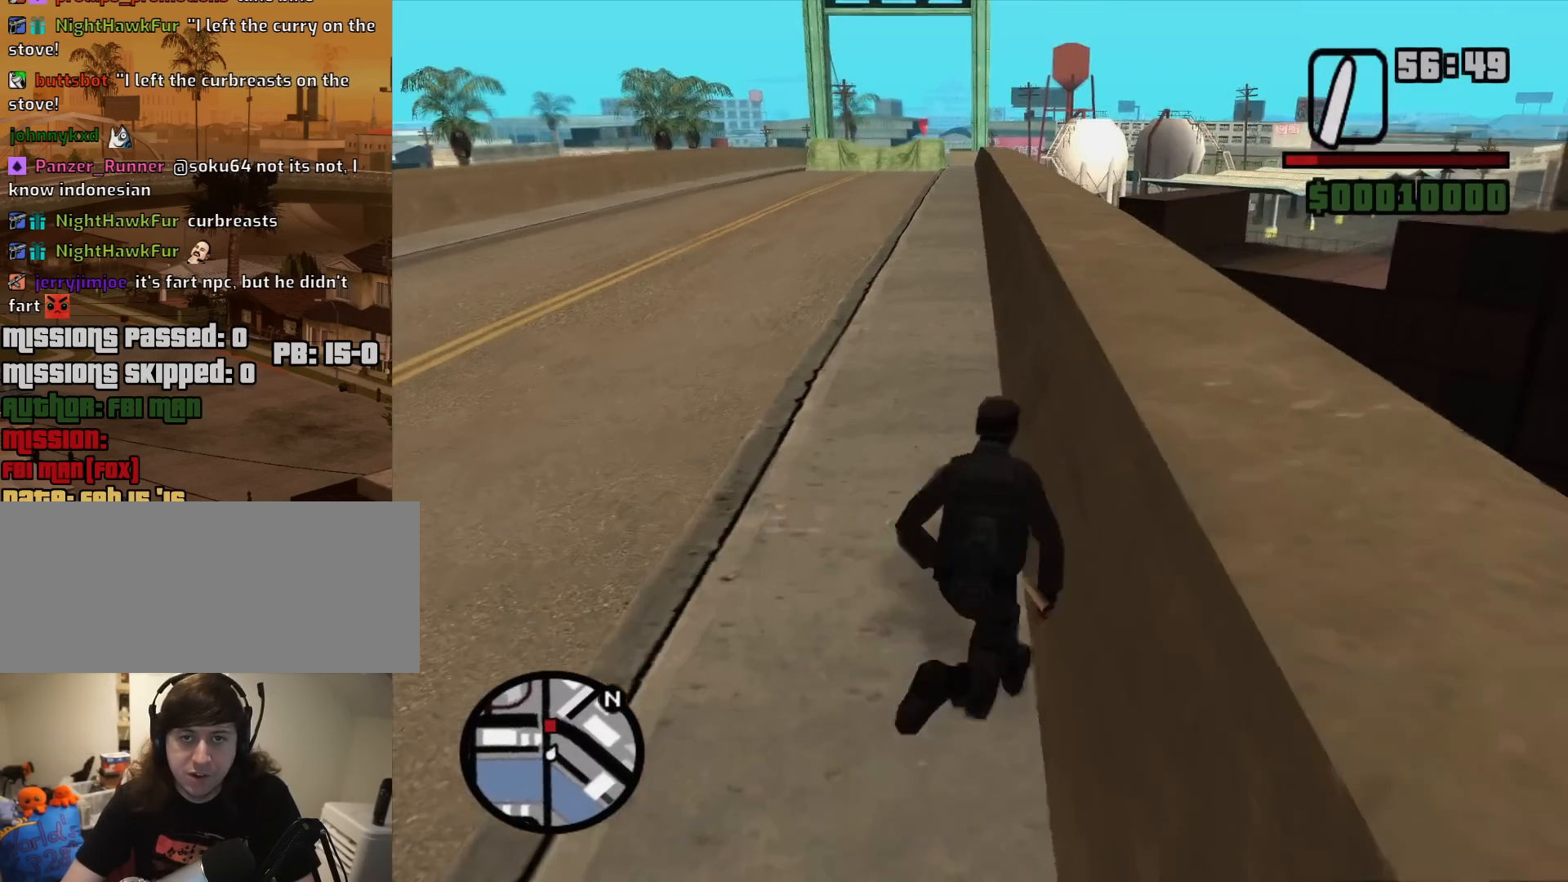
{"keys": ["w"], "mouse": [], "events": [[50, "space", "up"], [133, "space", "down"], [233, "space", "up"], [333, "space", "down"], [417, "space", "up"]]}
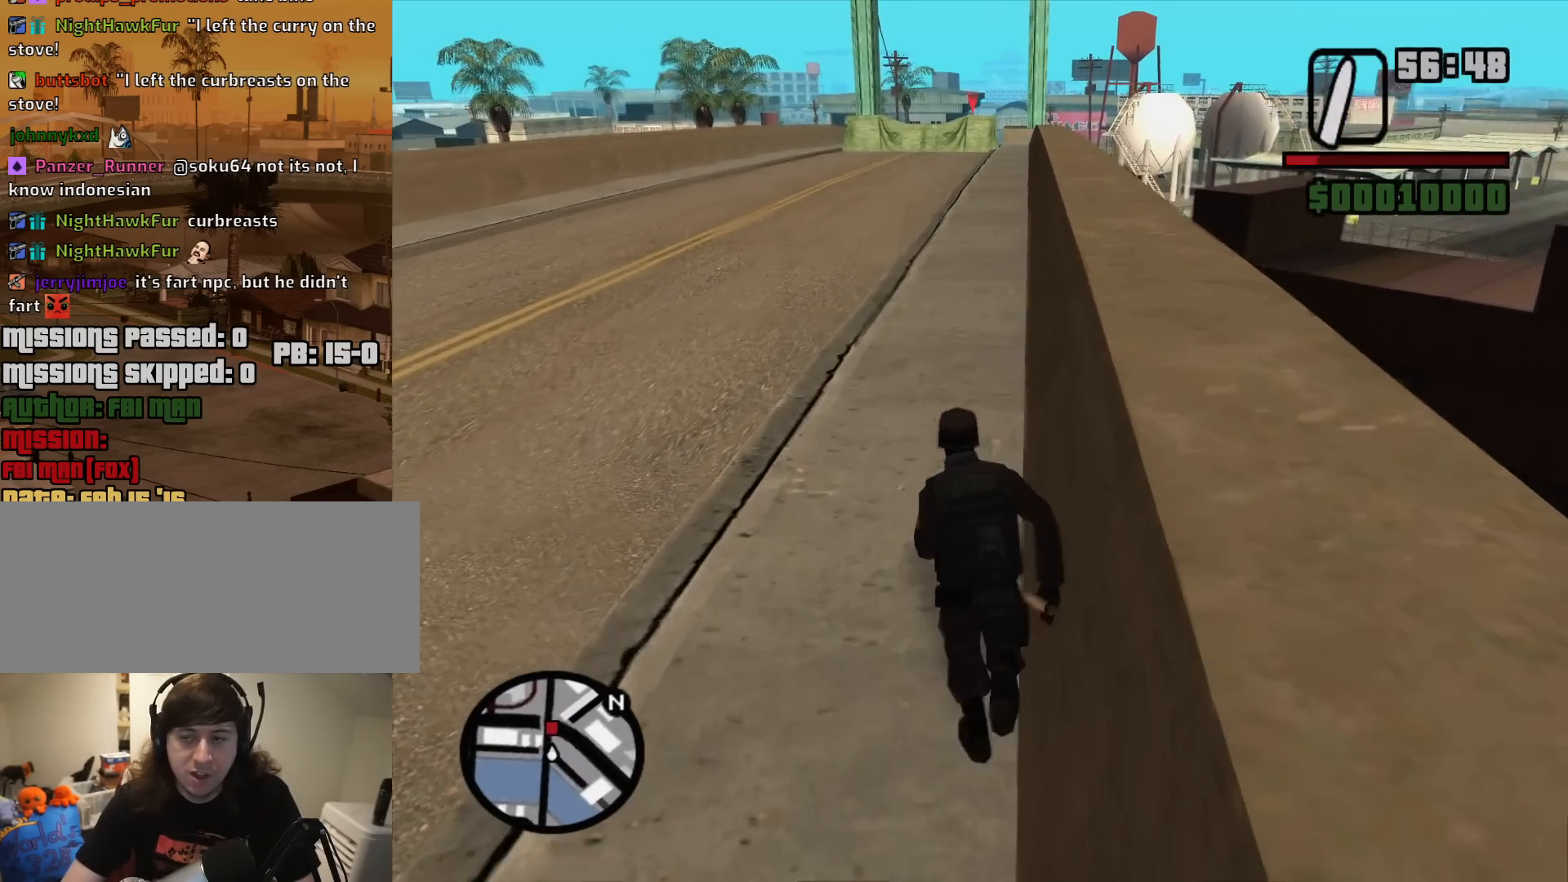
{"keys": ["space", "w"], "mouse": [], "events": [[17, "space", "down"], [117, "space", "up"], [200, "space", "down"], [300, "space", "up"], [433, "space", "down"]]}
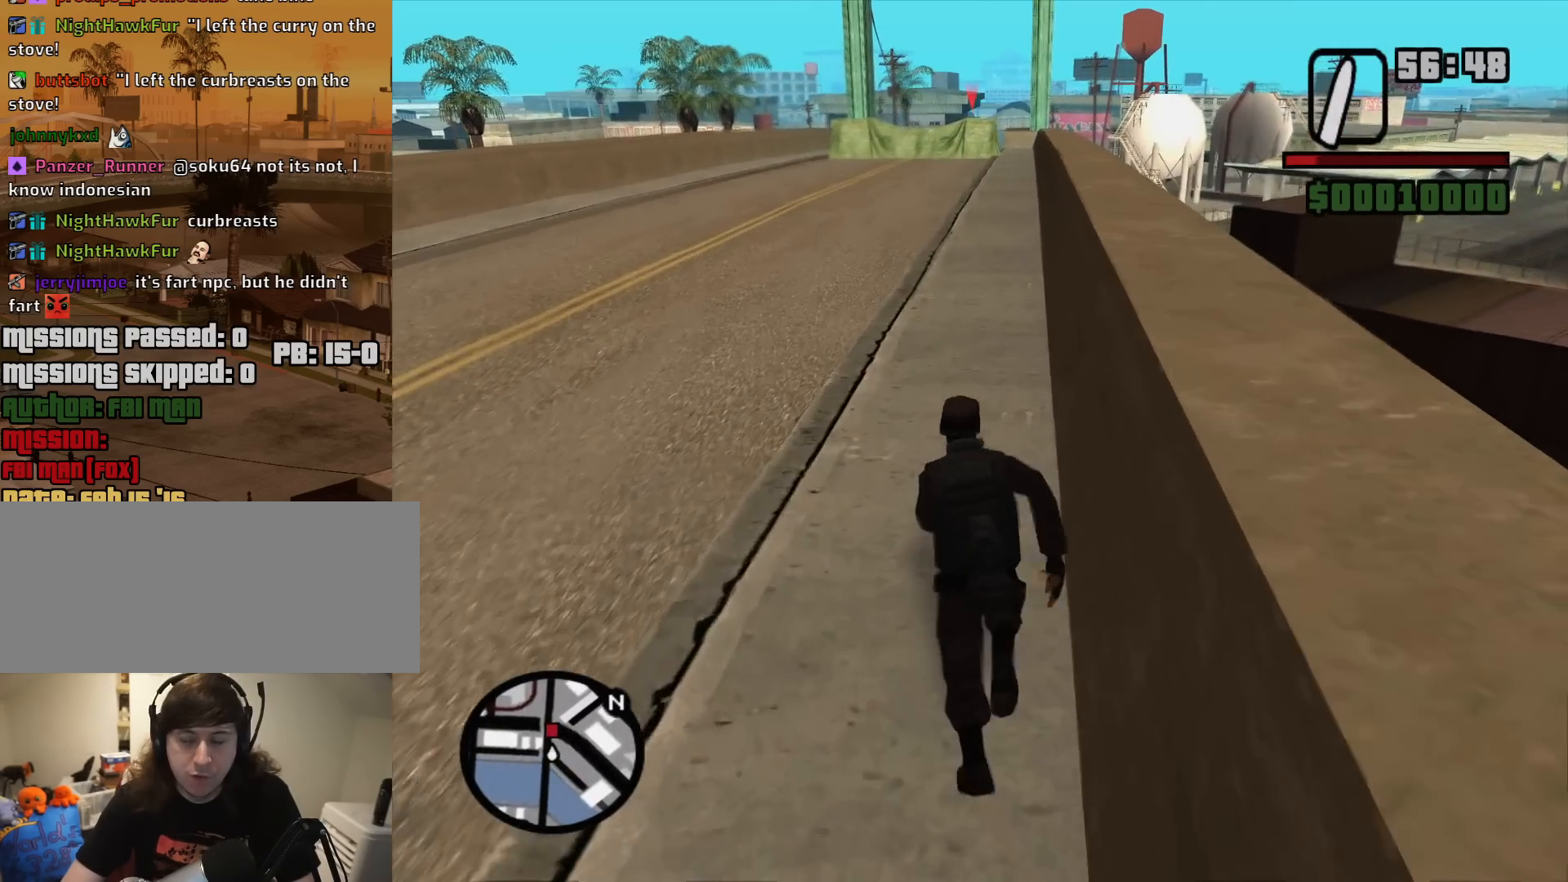
{"keys": ["space", "w"], "mouse": [], "events": [[33, "space", "up"], [117, "space", "down"], [217, "space", "up"], [317, "space", "down"], [400, "space", "up"], [500, "space", "down"]]}
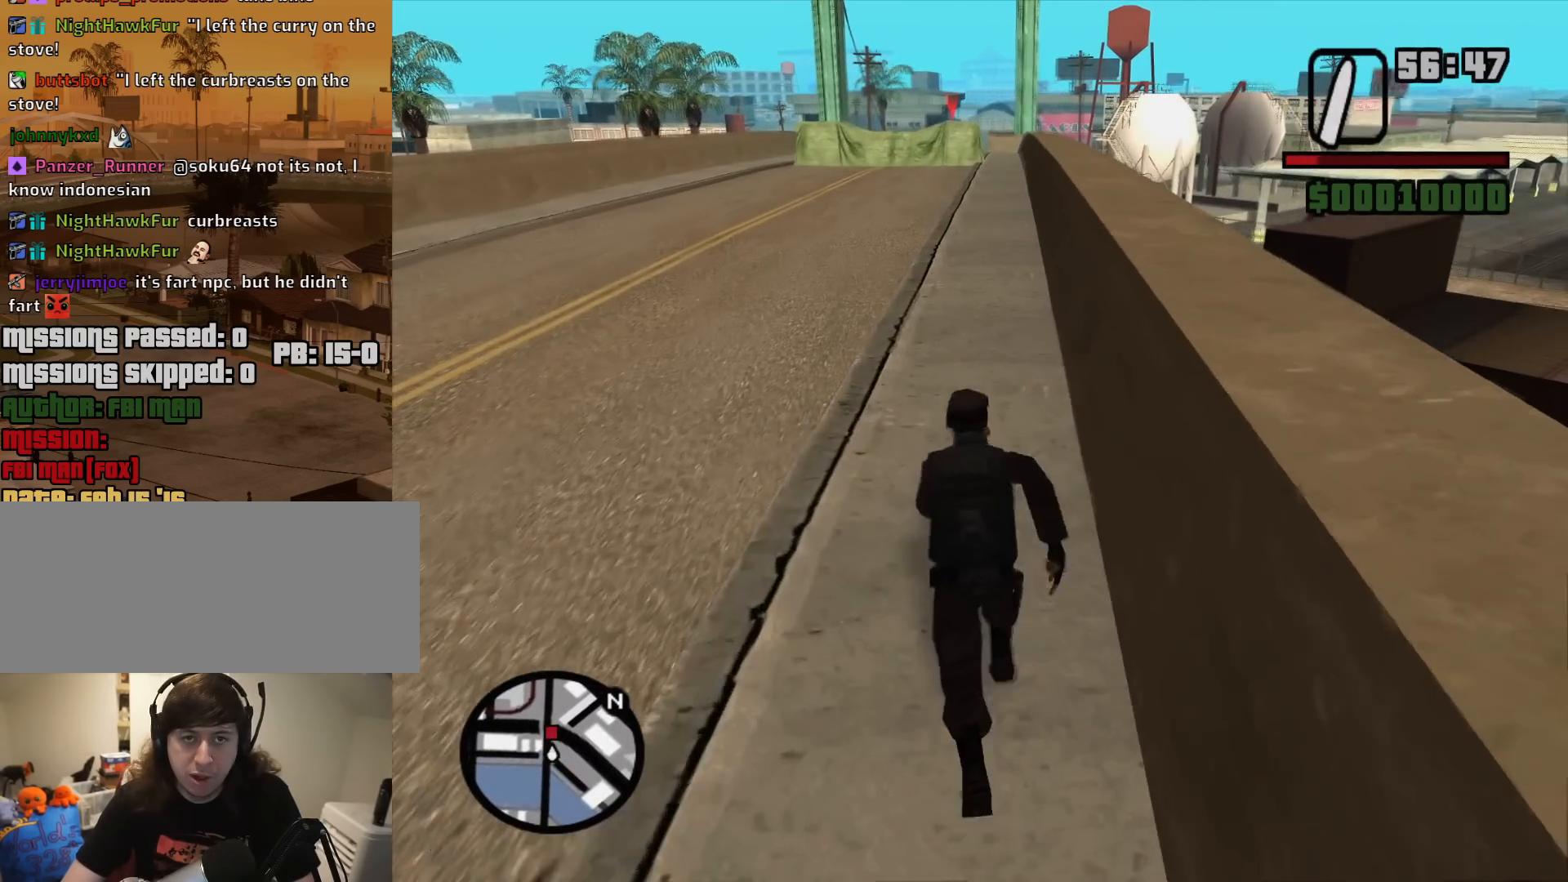
{"keys": ["w"], "mouse": [], "events": [[100, "space", "up"], [183, "space", "down"], [283, "space", "up"], [383, "space", "down"], [467, "space", "up"]]}
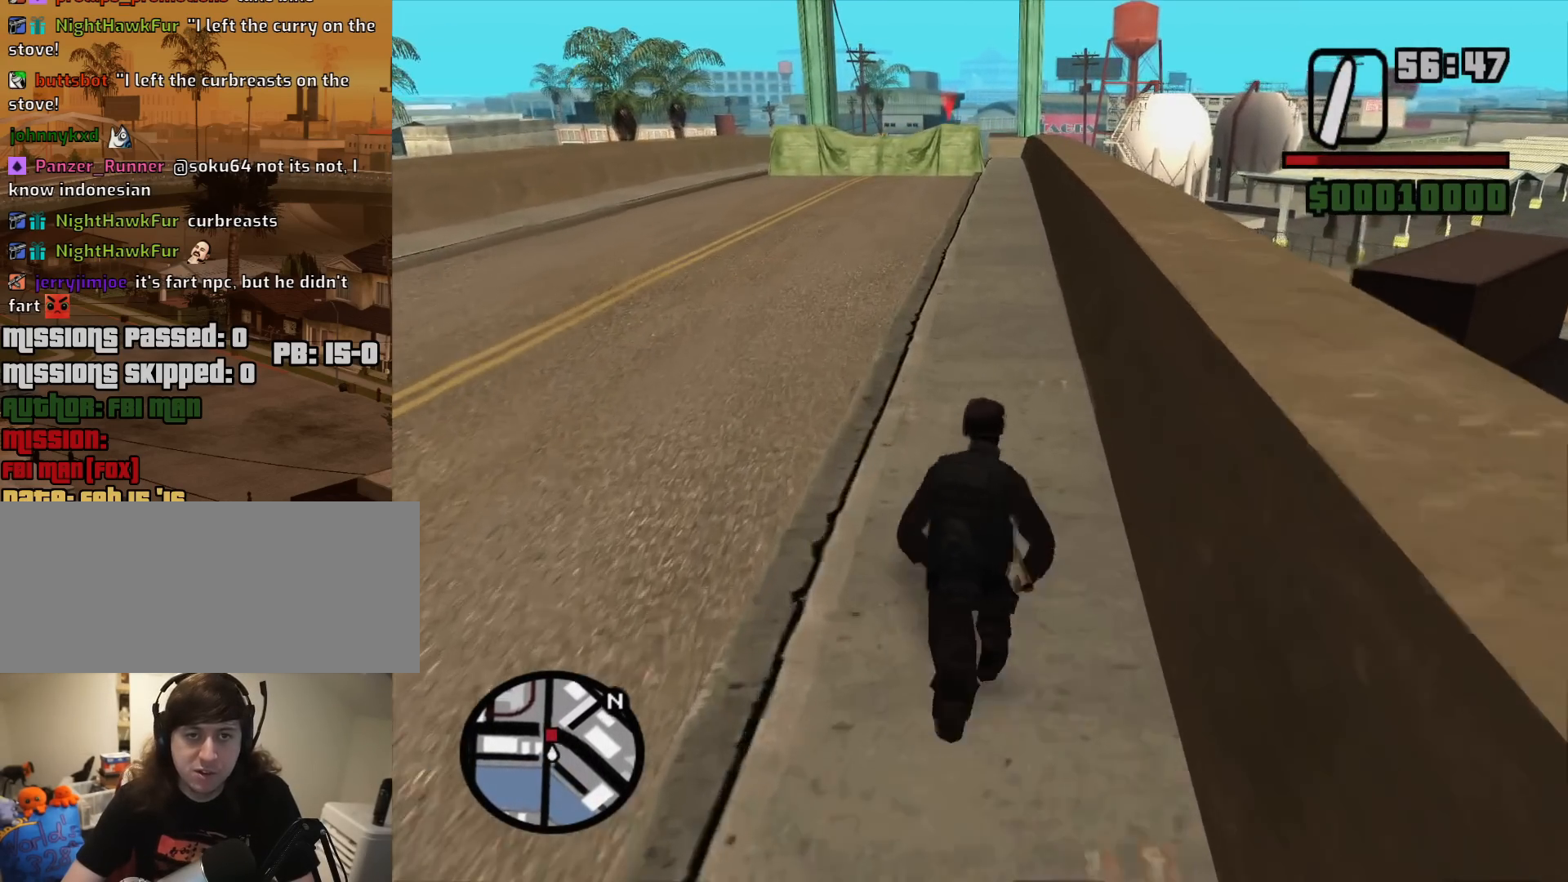
{"keys": ["w"], "mouse": [], "events": [[67, "space", "down"], [150, "space", "up"], [250, "space", "down"], [350, "space", "up"], [433, "space", "down"], [483, "space", "up"]]}
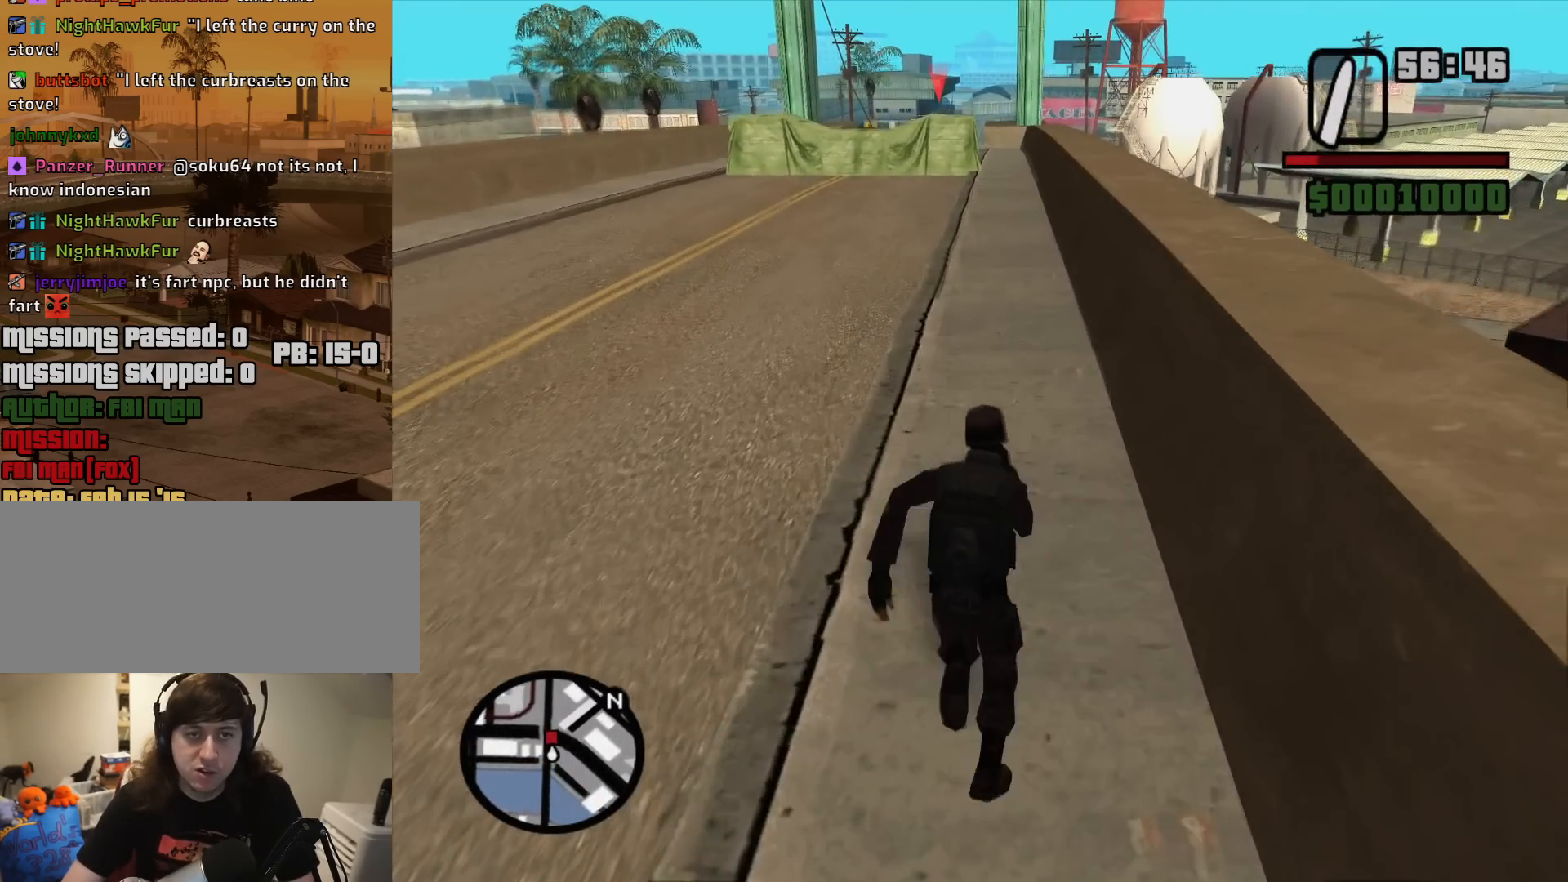
{"keys": ["space", "w"], "mouse": [], "events": [[133, "space", "down"], [167, "space", "up"], [317, "space", "down"], [367, "space", "up"], [500, "space", "down"]]}
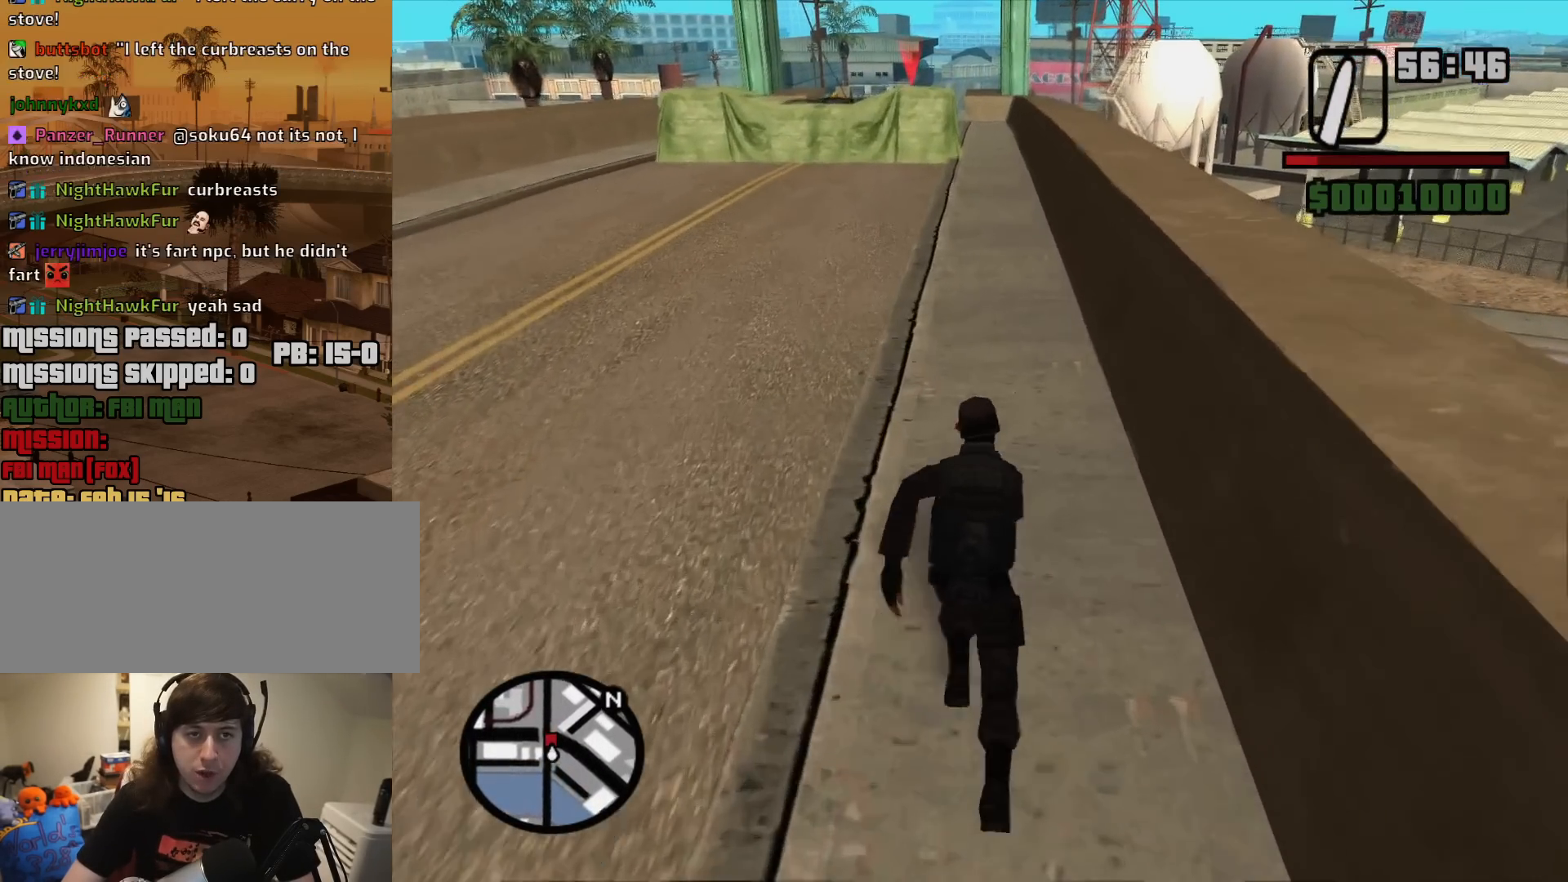
{"keys": ["w"], "mouse": [], "events": [[100, "space", "up"], [183, "space", "down"], [233, "space", "up"], [383, "space", "down"], [467, "space", "up"]]}
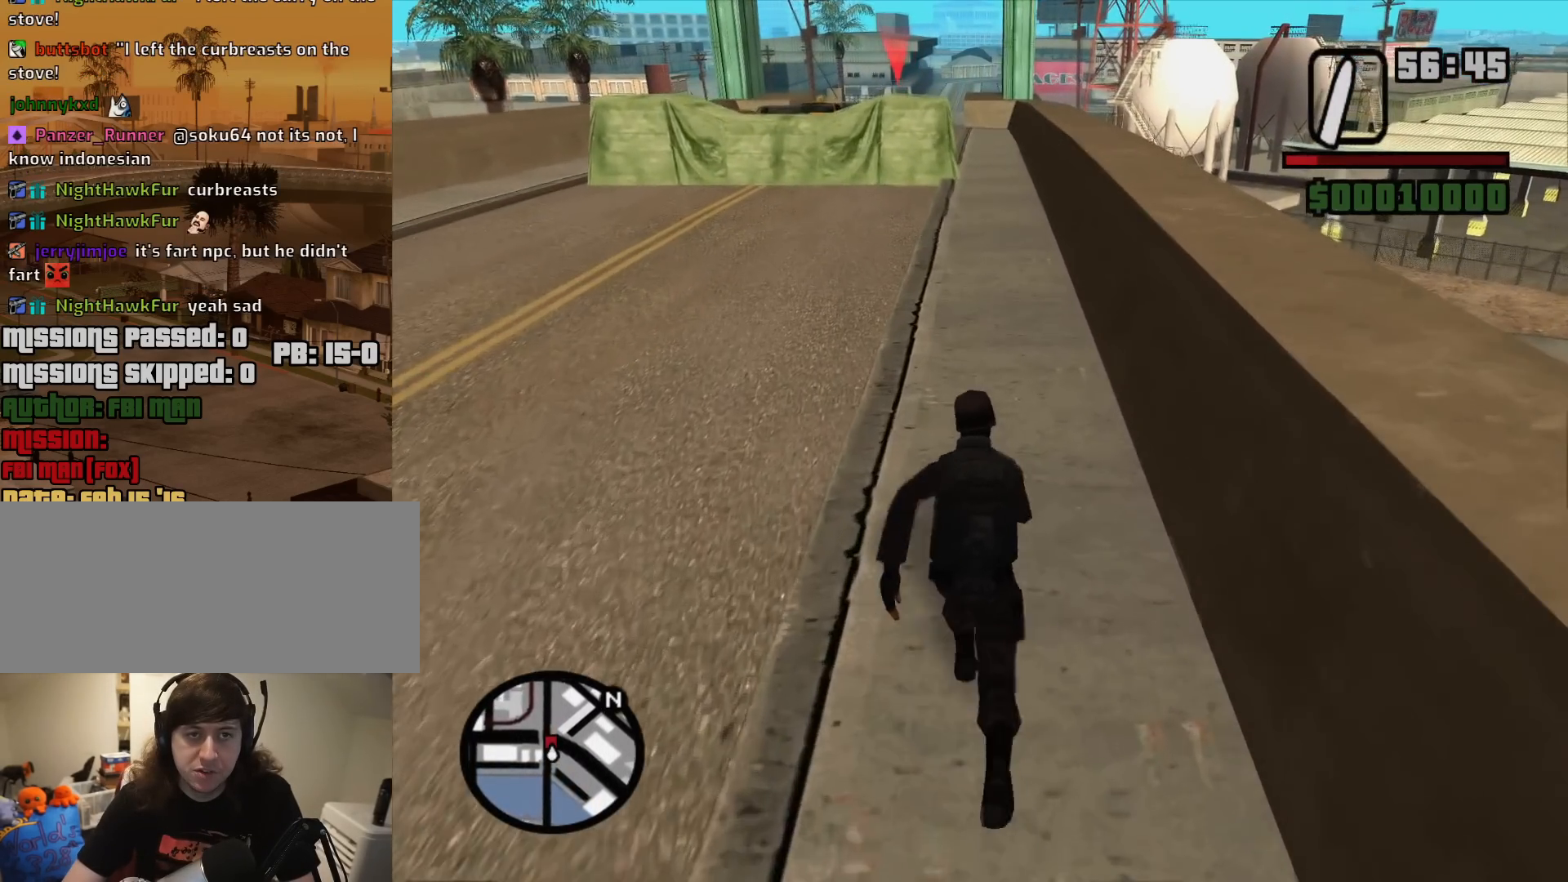
{"keys": ["space", "w"], "mouse": [], "events": [[67, "space", "down"], [150, "space", "up"], [250, "space", "down"], [350, "space", "up"], [433, "space", "down"]]}
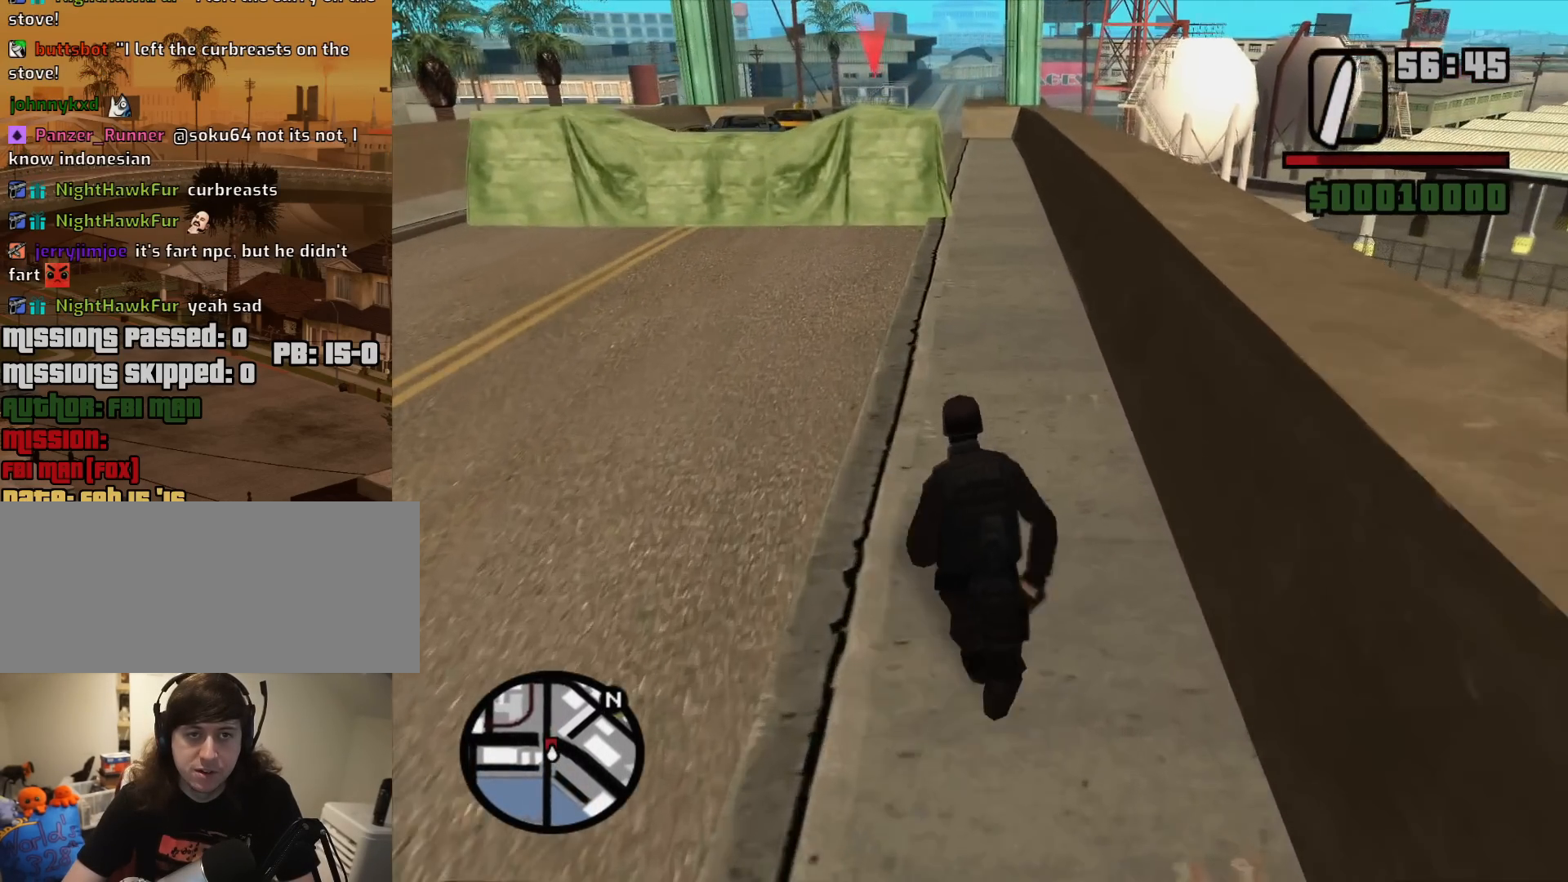
{"keys": ["space", "w"], "mouse": [], "events": [[33, "space", "up"], [117, "space", "down"], [217, "space", "up"], [317, "space", "down"], [400, "space", "up"], [500, "space", "down"]]}
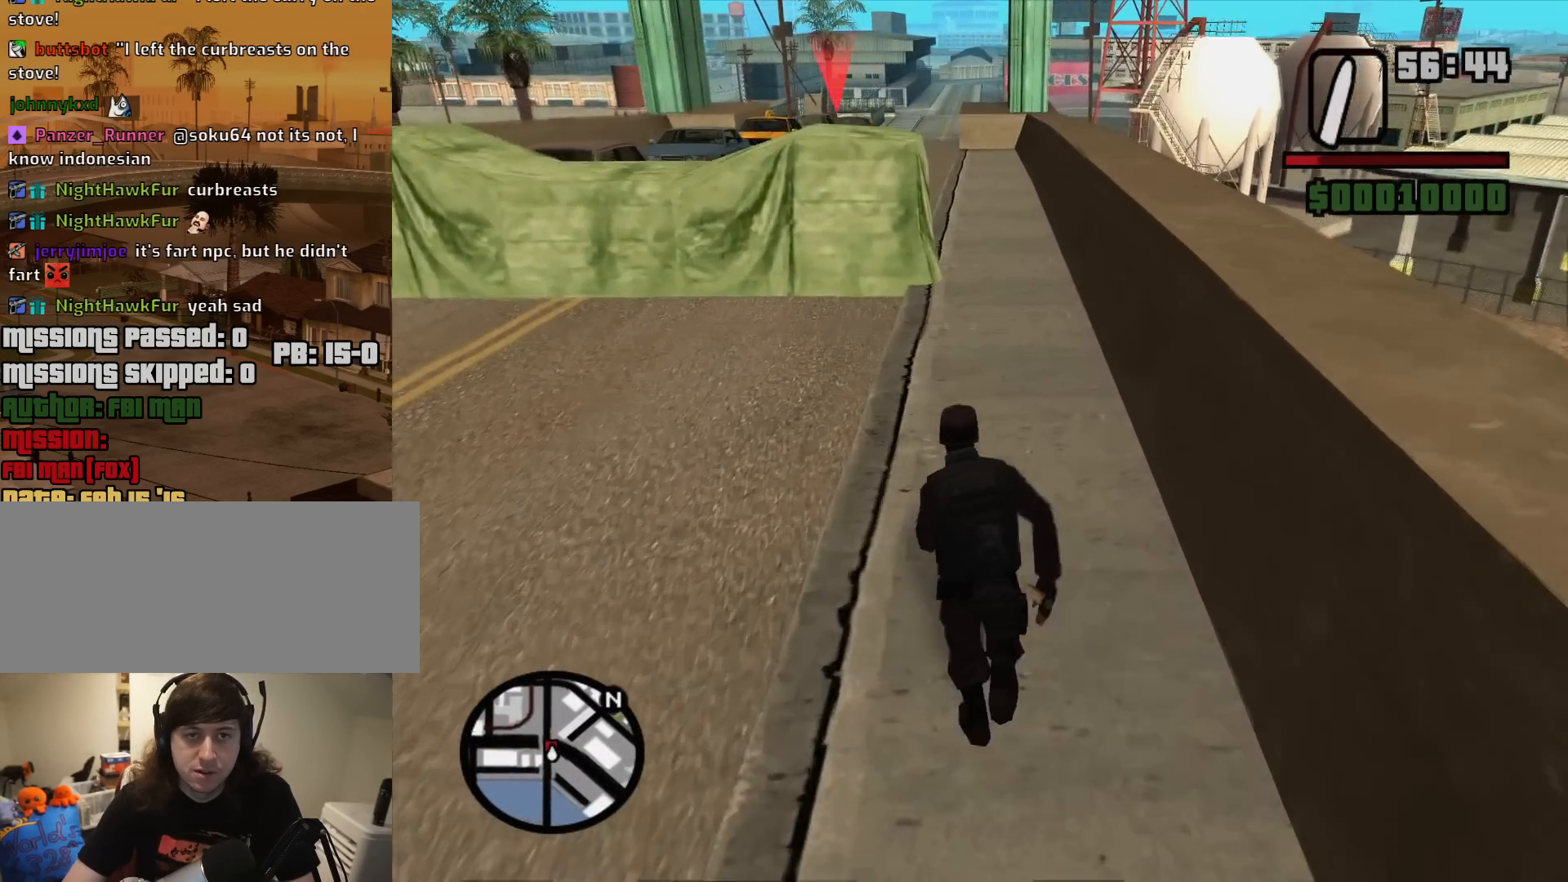
{"keys": ["w"], "mouse": [], "events": [[100, "space", "up"], [133, "mouse_wheel_down", "down"], [183, "mouse_wheel_down", "up"], [333, "mouse_wheel_down", "down"], [383, "mouse_wheel_down", "up"]]}